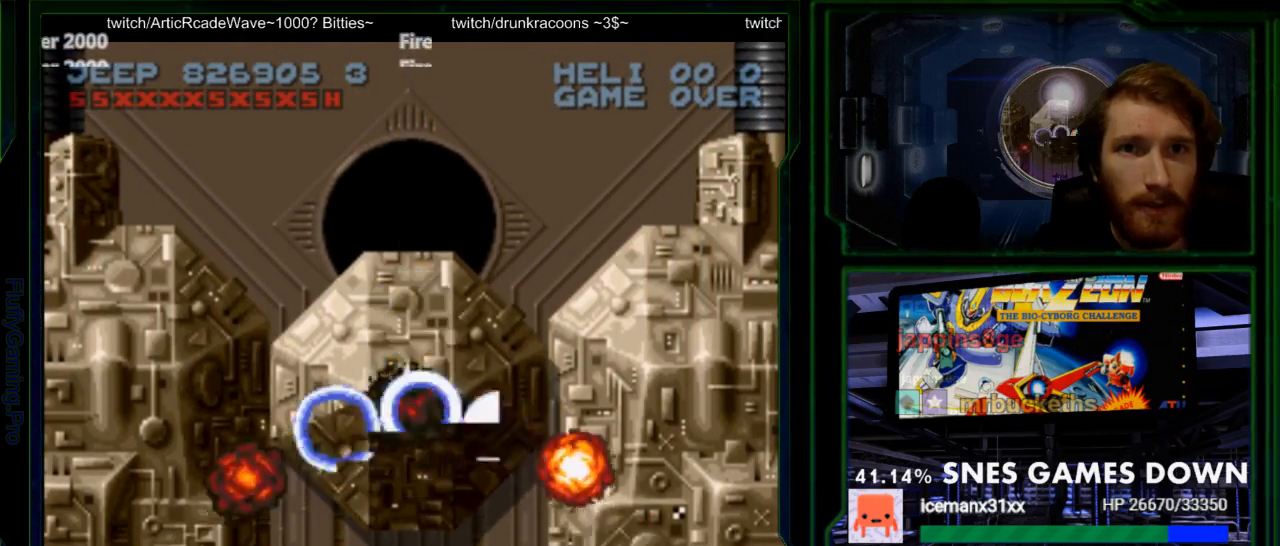
Gameplay with a controller (Nintendo layout); each line is a JSON object with the inputs held at the frame after it (dt_ms = milliseconds from this image to that frame). "events" lists button and stick changes between this image and that frame as [ms after this image, input, new state], when the widget could be followed in between. Not read: L3 R3.
{"dt_ms": 500, "buttons": ["Y"], "events": [[283, "DPAD_UP", "down"], [333, "DPAD_UP", "up"]]}
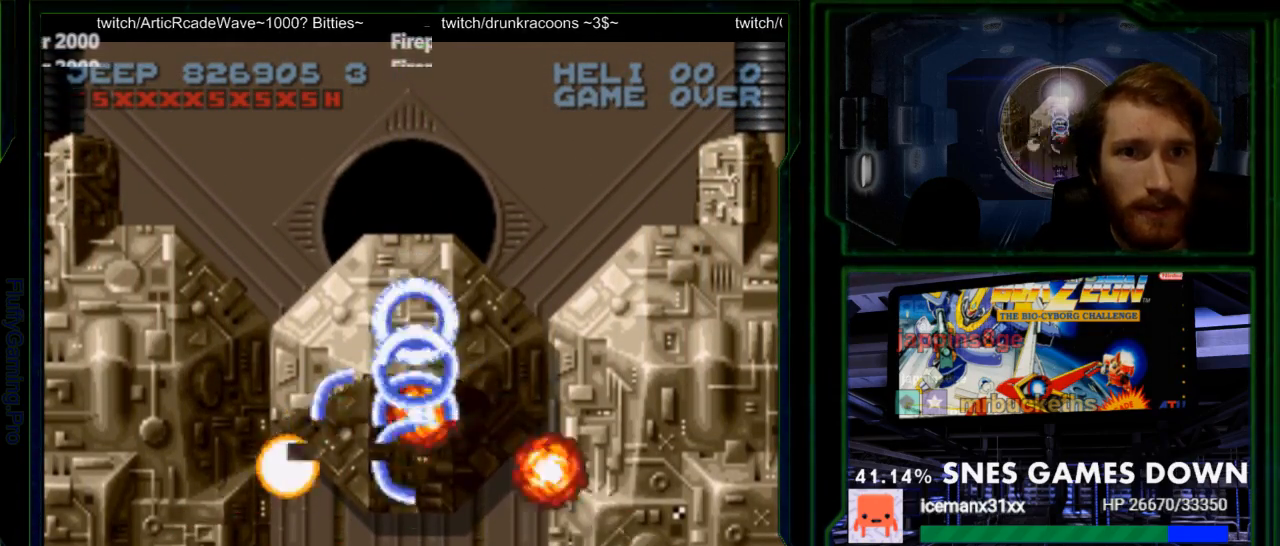
{"dt_ms": 500, "buttons": ["Y"], "events": [[317, "X", "down"], [433, "X", "up"]]}
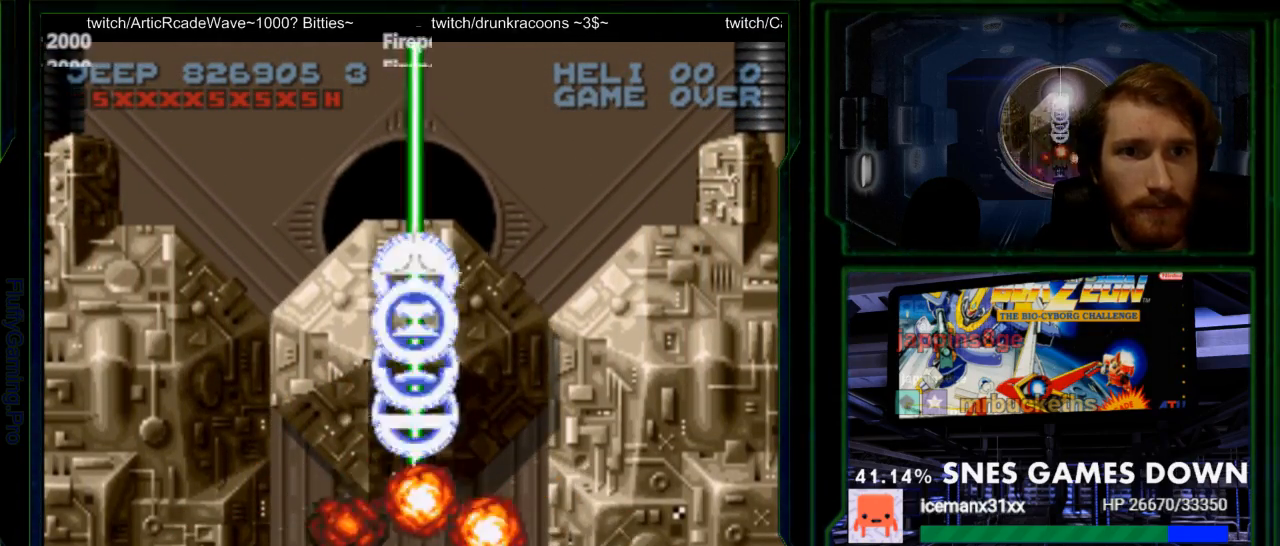
{"dt_ms": 500, "buttons": ["Y"], "events": [[150, "X", "down"], [283, "X", "up"], [417, "DPAD_UP", "down"], [417, "X", "down"], [450, "DPAD_UP", "up"], [500, "X", "up"]]}
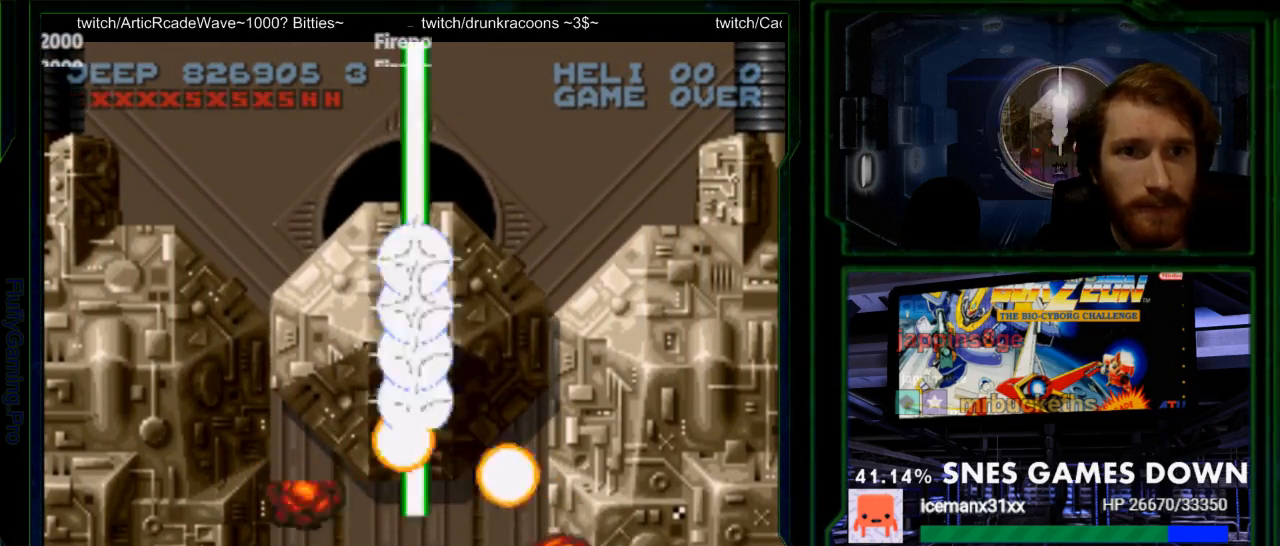
{"dt_ms": 500, "buttons": ["Y"], "events": [[333, "DPAD_UP", "down"], [383, "DPAD_UP", "up"]]}
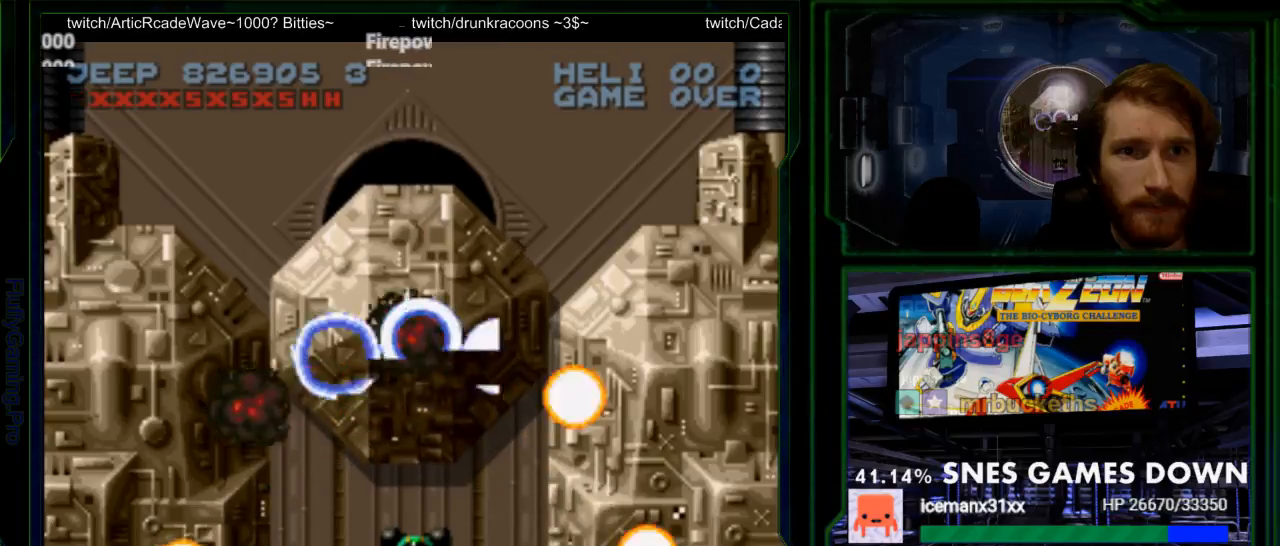
{"dt_ms": 500, "buttons": ["Y"], "events": []}
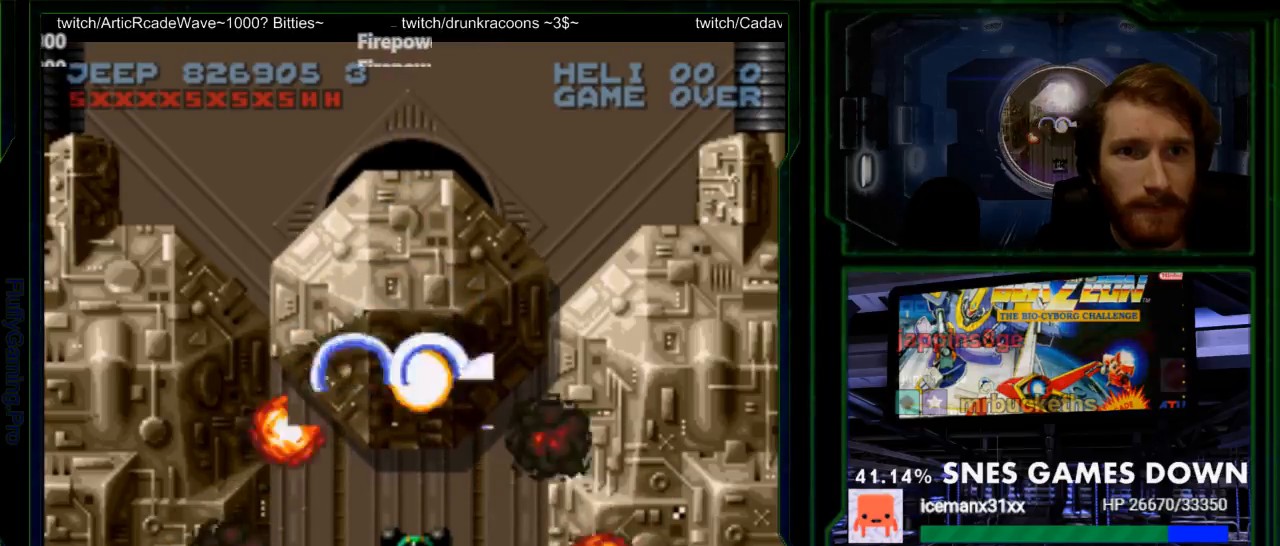
{"dt_ms": 500, "buttons": ["Y"]}
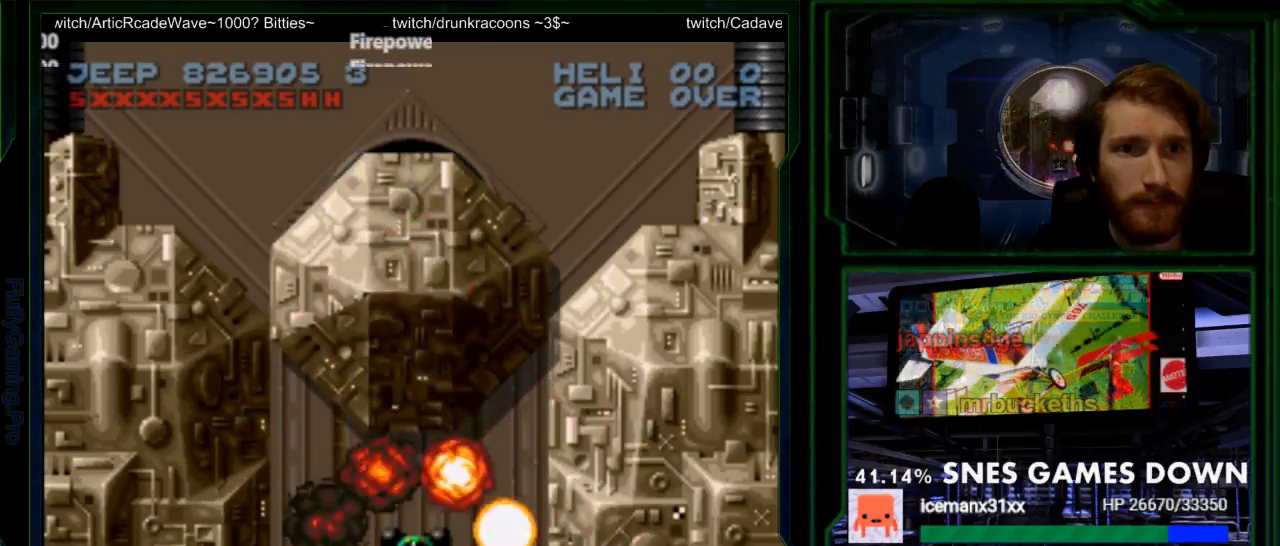
{"dt_ms": 1000, "buttons": ["Y", "START"]}
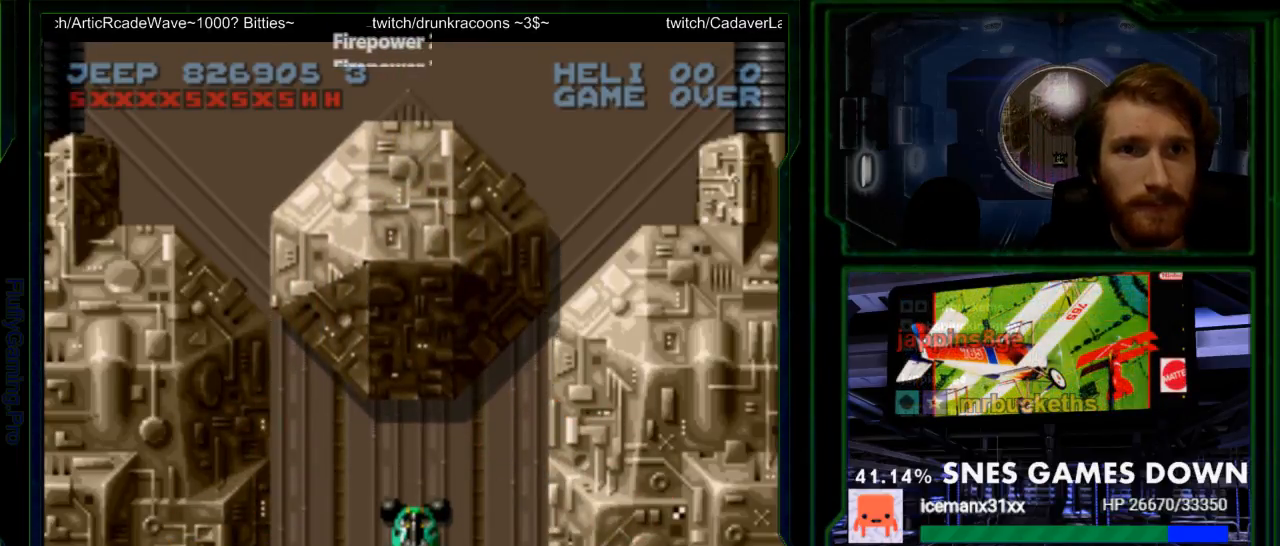
{"dt_ms": 500, "buttons": ["Y", "START"], "events": []}
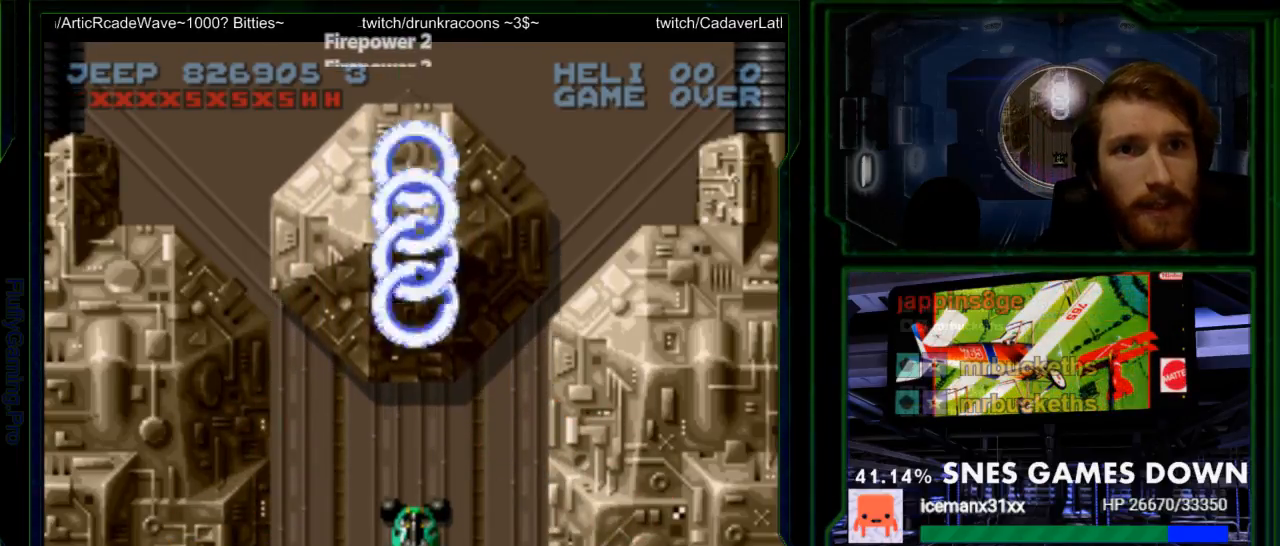
{"dt_ms": 500, "buttons": ["Y", "START"], "events": [[100, "X", "down"], [133, "DPAD_UP", "down"], [183, "DPAD_UP", "up"], [217, "X", "up"]]}
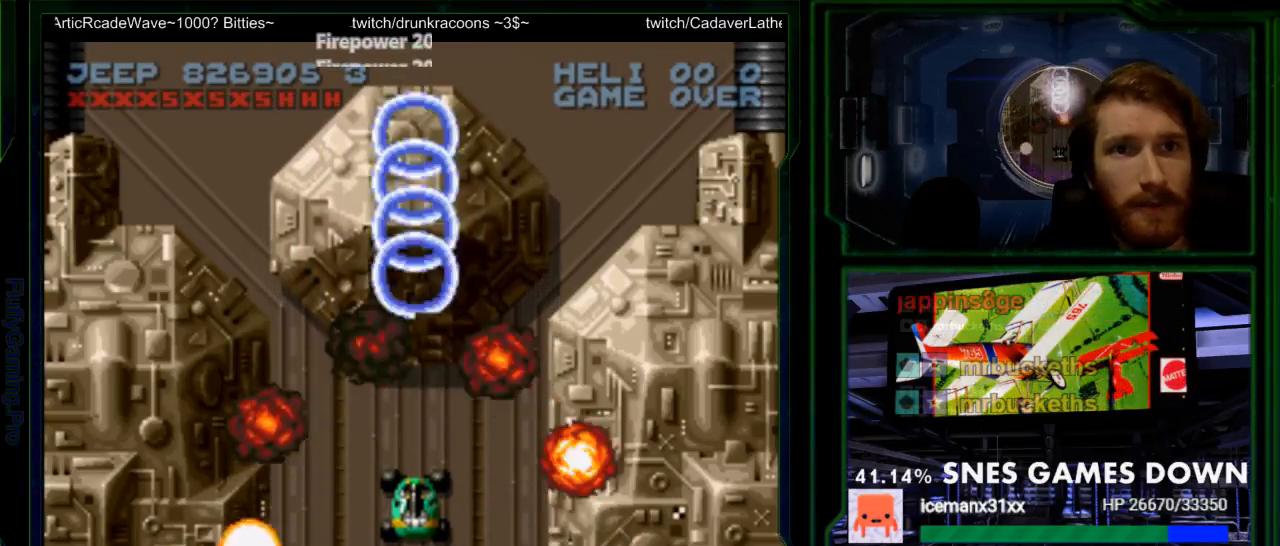
{"dt_ms": 500, "buttons": ["Y", "START"], "events": []}